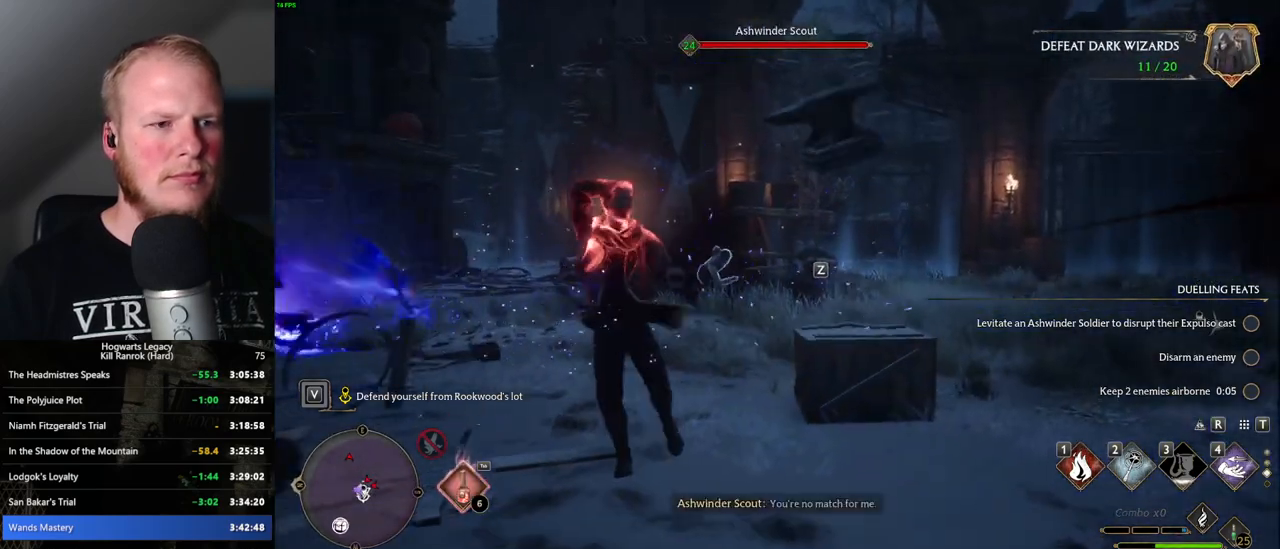
Gameplay with keyboard and mouse; each line is a JSON object with the keys and mouse buttons held at the frame after it. "events" lists presses ("down") and releases ("up") of ".", "/", "0", "1", "2", "3", "4", "5", "6", "7", "8", "9", "a", "alt_l", "alt_r", "b", "backslash", "backspace", "c", "caps_lock", "comma", "ctrl_l", "ctrl_r", "d", "e", "equals", "escape", "f", "f1", "f10", "f11", "f12", "f2", "f3", "f4", "f5", "f6", "f7", "f8", "f9", "g", "h", "i", "j", "k", "l", "lbracket", "m", "minus", "n", "o", "p", "q", "quote", "r", "rbracket", "return", "s", "semicolon", "shift_l", "shift_r", "space", "super", "t", "tab", "tilde", "u", "v", "w", "x", "y", "z", "mouse_left", "mouse_wheel", "mouse_right", "mouse_mb4" and "mouse_mb5" between this image and that frame as [ms after this image, input, new state], when the widget could be followed in between. "mouse_left", "mouse_wheel", "mouse_right", "mouse_mb4", "mouse_mb5" = the "left", "wheel", "right", "mb4", "mb5" buttons of the "mouse" list. No other keys are recorded. "wheel" means that the mouse wheel is clicked or scrolled. Mouse movement is not recorded.
{"keys": [], "mouse": [], "events": []}
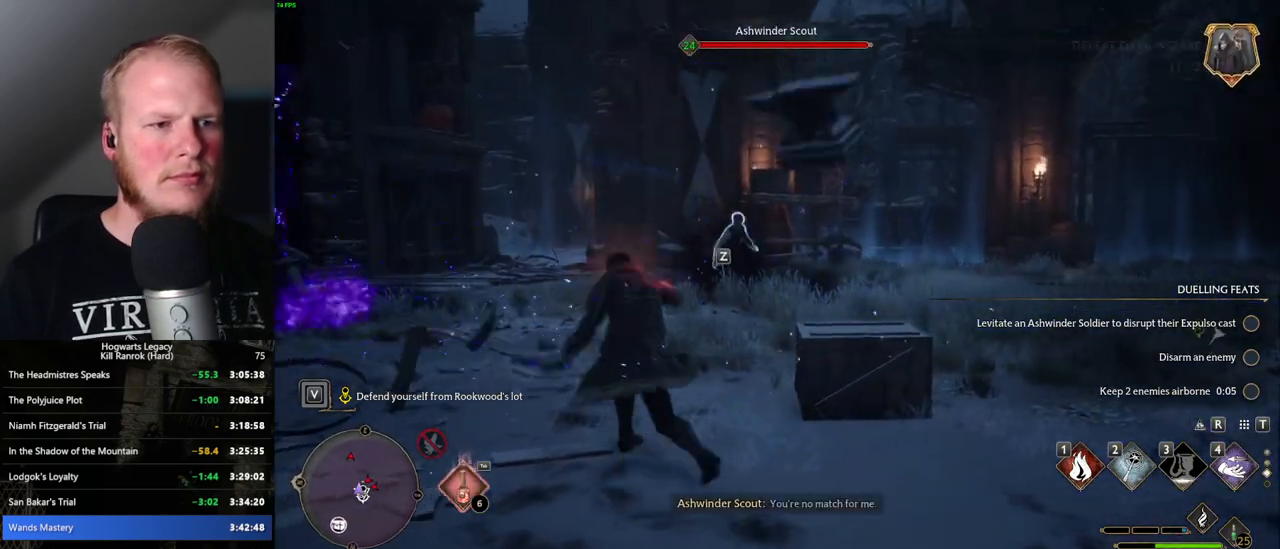
{"keys": [], "mouse": [], "events": [[216, "z", "down"], [333, "z", "up"]]}
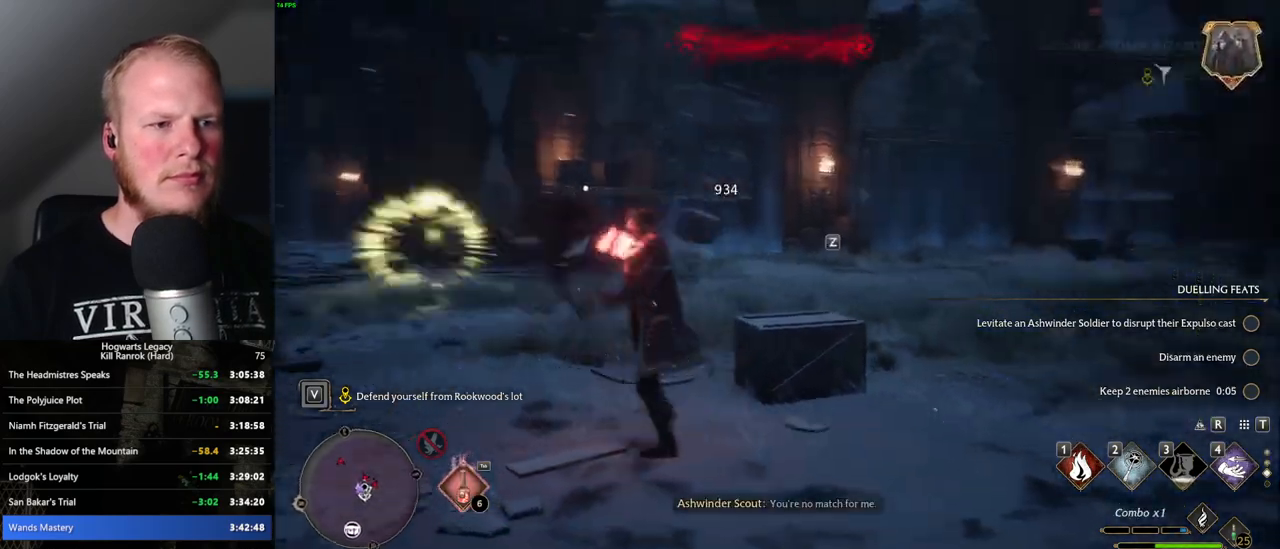
{"keys": [], "mouse": [], "events": []}
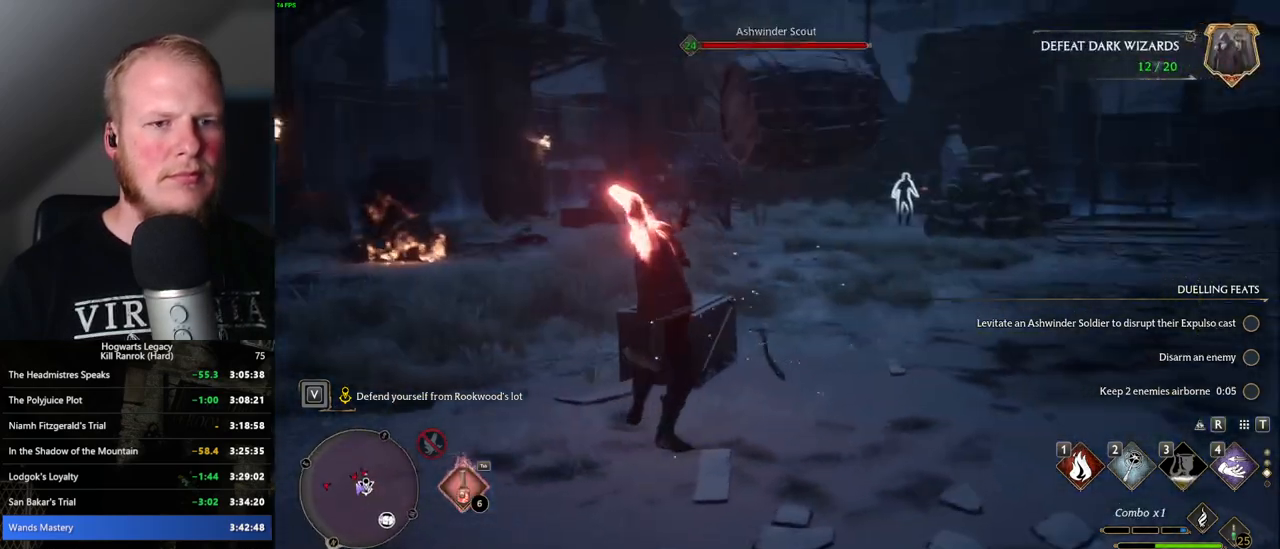
{"keys": [], "mouse": [], "events": []}
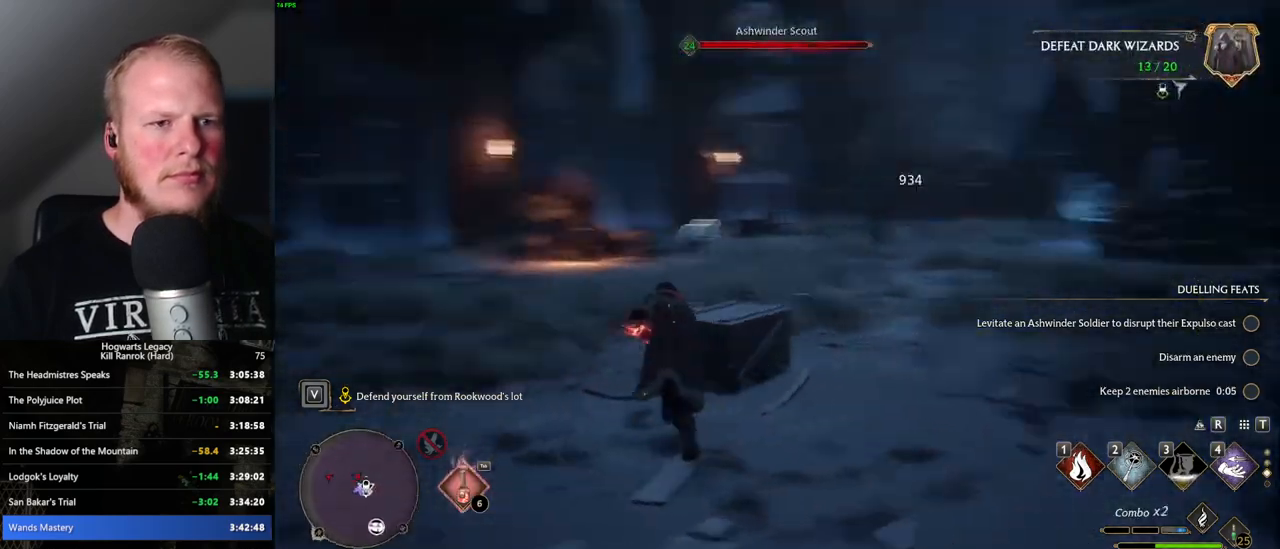
{"keys": ["z"], "mouse": [], "events": [[466, "z", "down"]]}
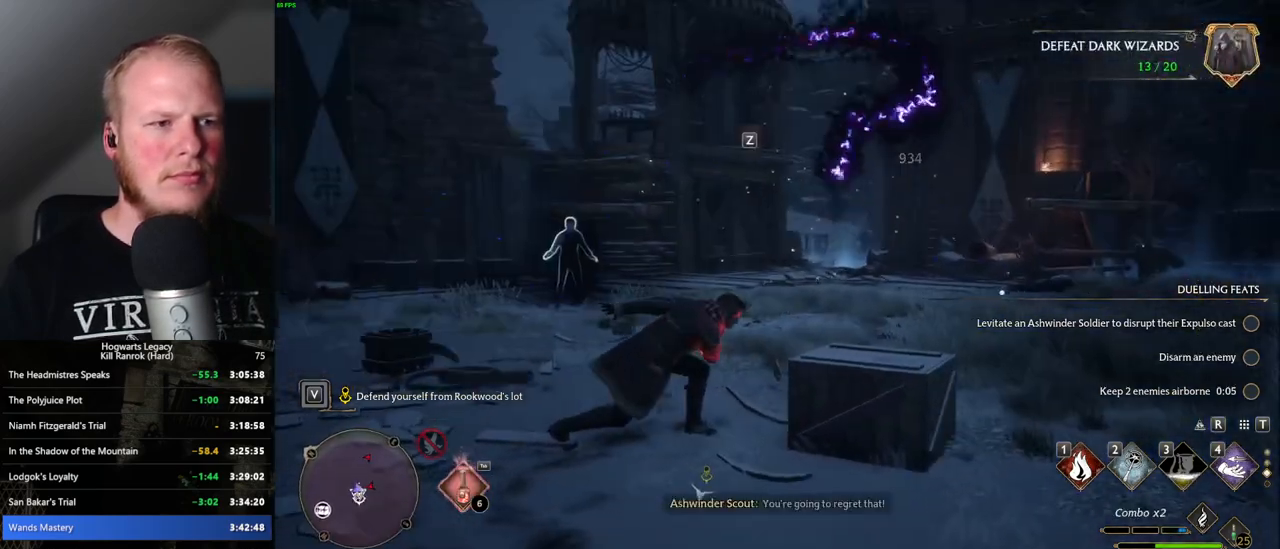
{"keys": [], "mouse": [], "events": [[83, "z", "up"]]}
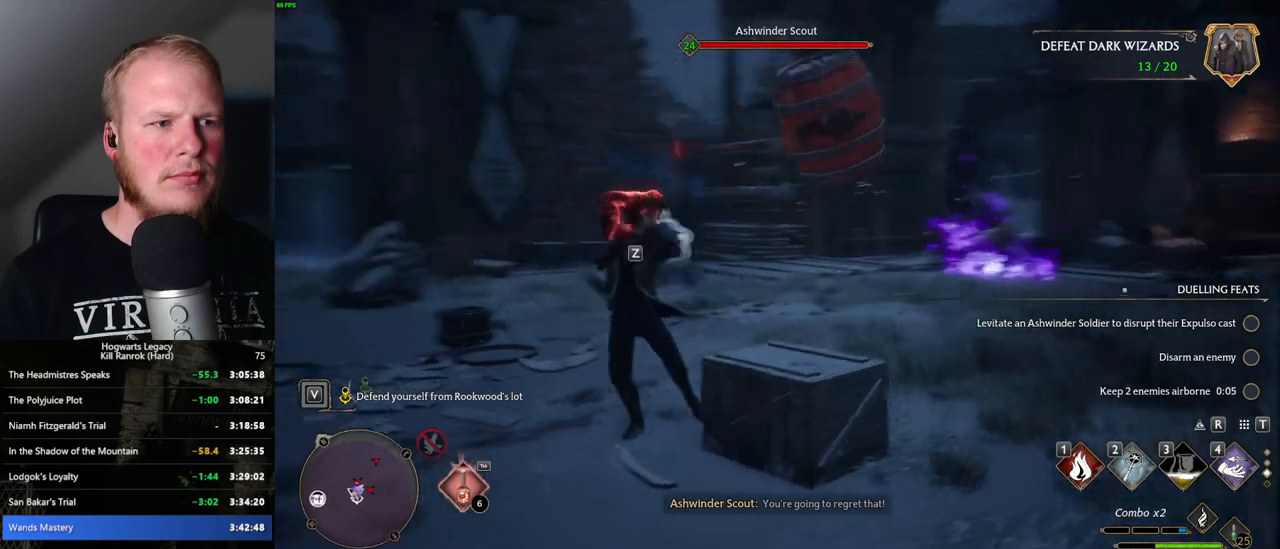
{"keys": [], "mouse": [], "events": []}
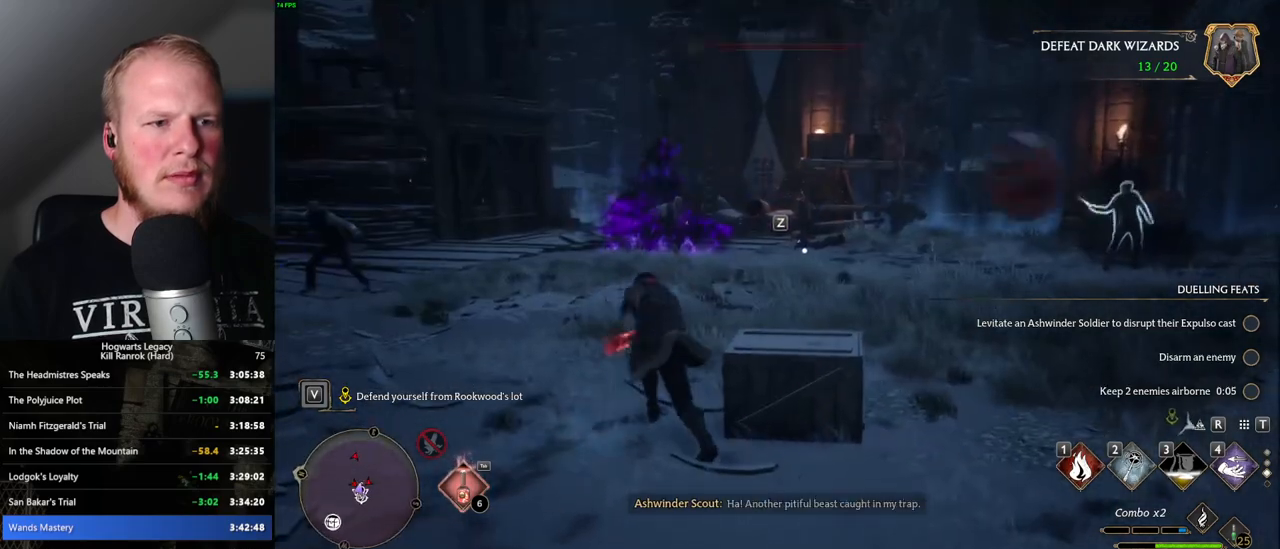
{"keys": [], "mouse": [], "events": [[283, "z", "down"], [400, "z", "up"]]}
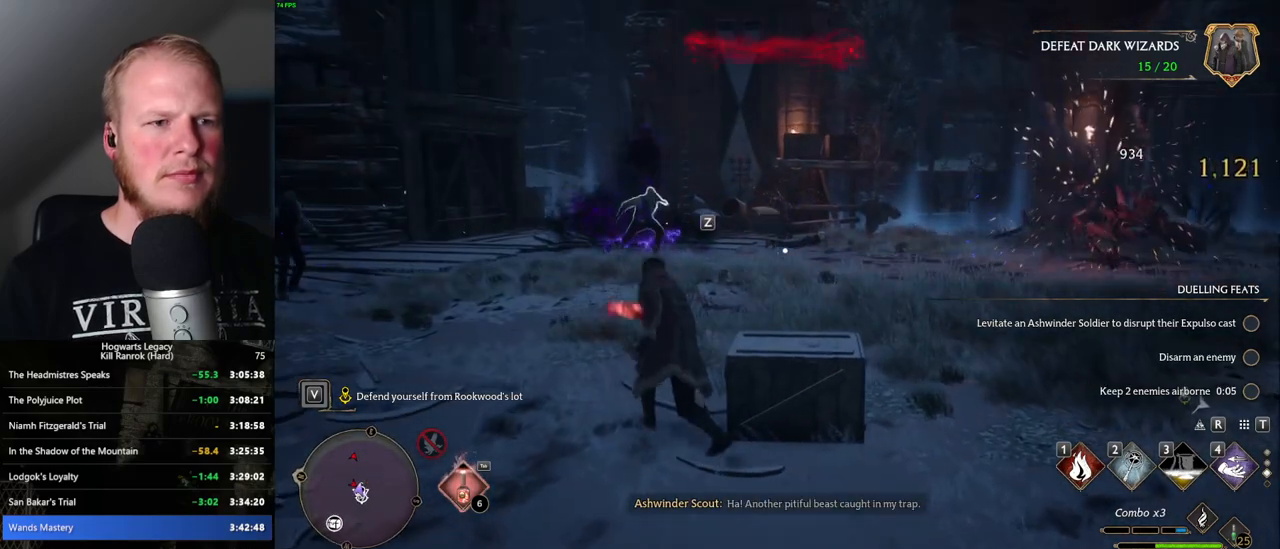
{"keys": [], "mouse": [], "events": []}
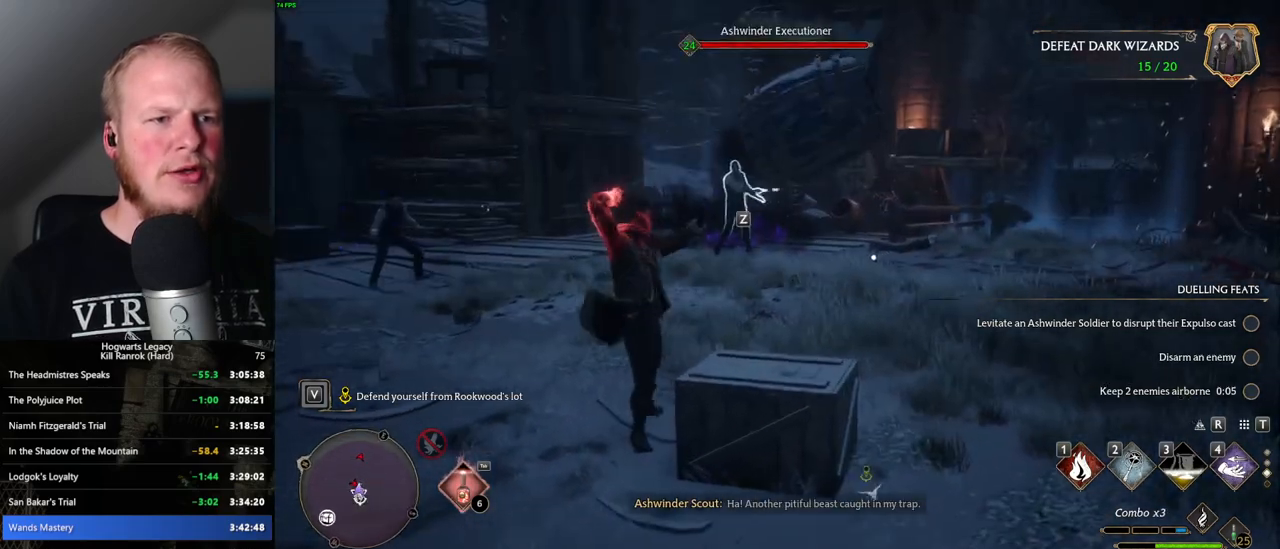
{"keys": [], "mouse": [], "events": []}
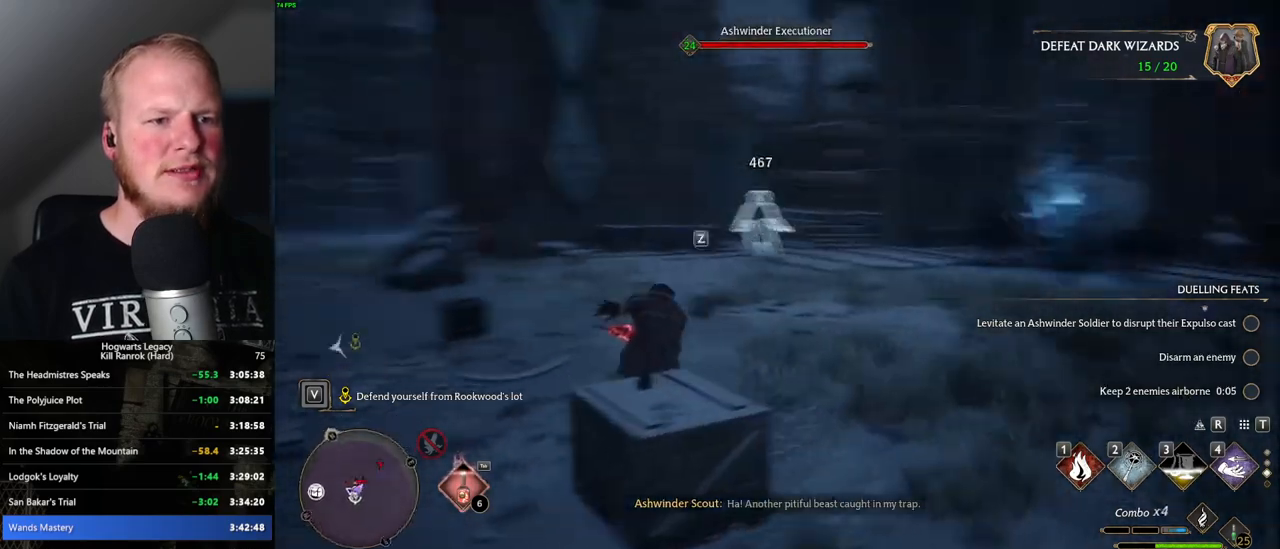
{"keys": [], "mouse": [], "events": [[133, "z", "down"], [266, "z", "up"]]}
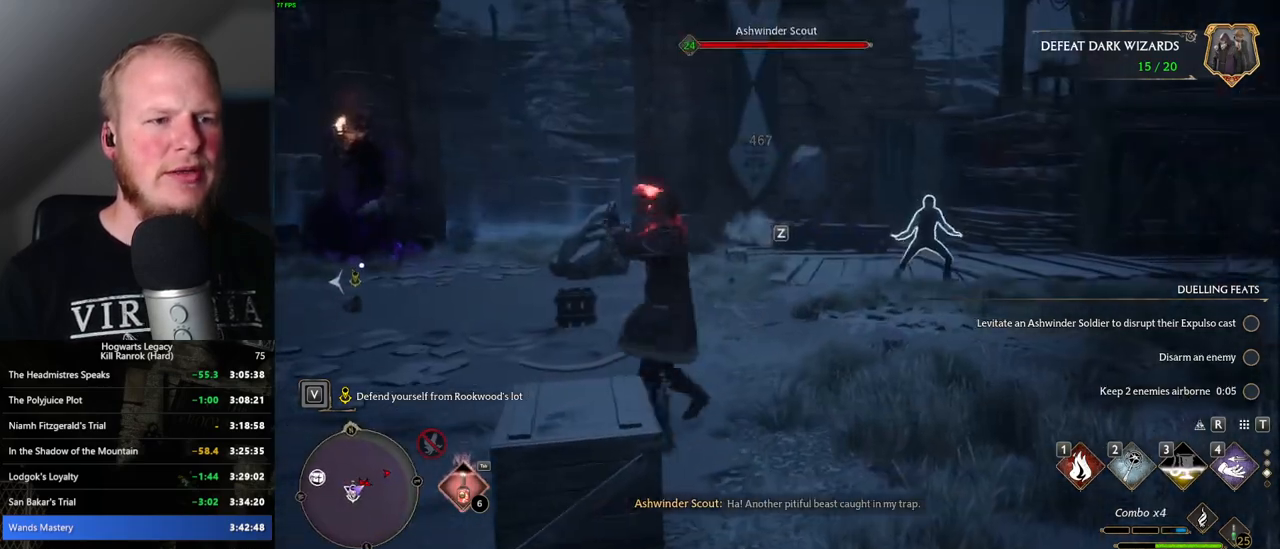
{"keys": [], "mouse": [], "events": []}
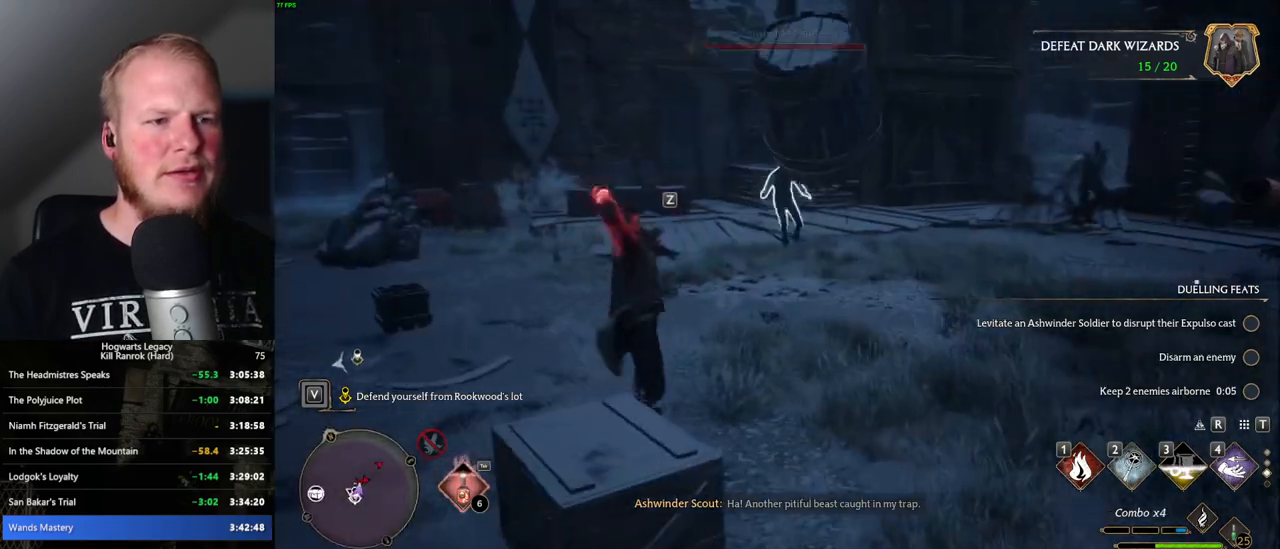
{"keys": ["a"], "mouse": [], "events": [[450, "a", "down"]]}
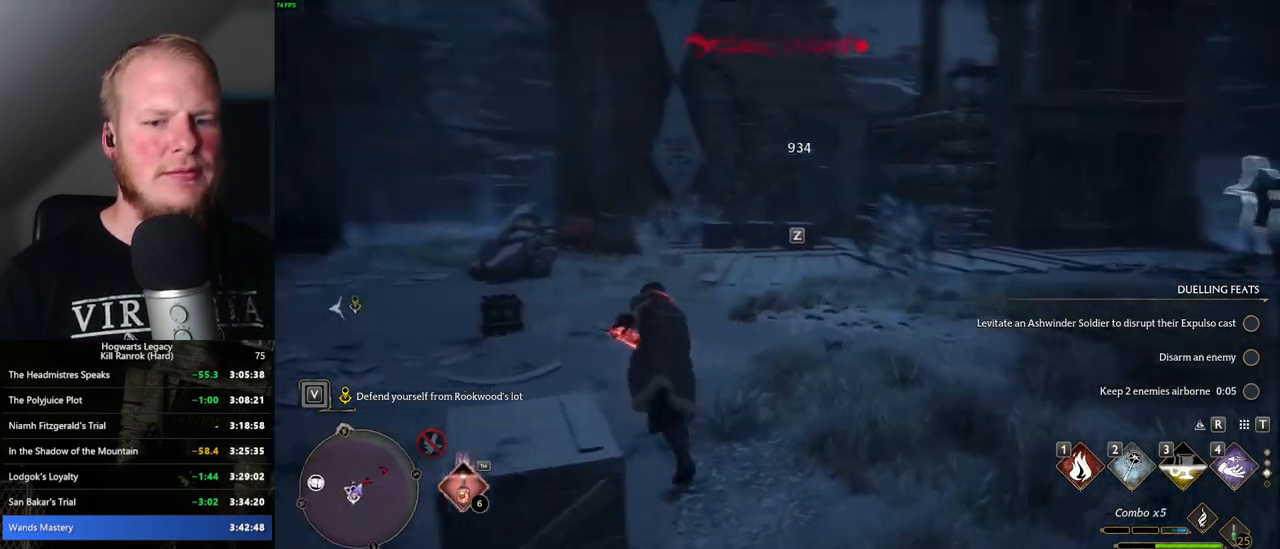
{"keys": ["a", "z"], "mouse": [], "events": [[500, "z", "down"]]}
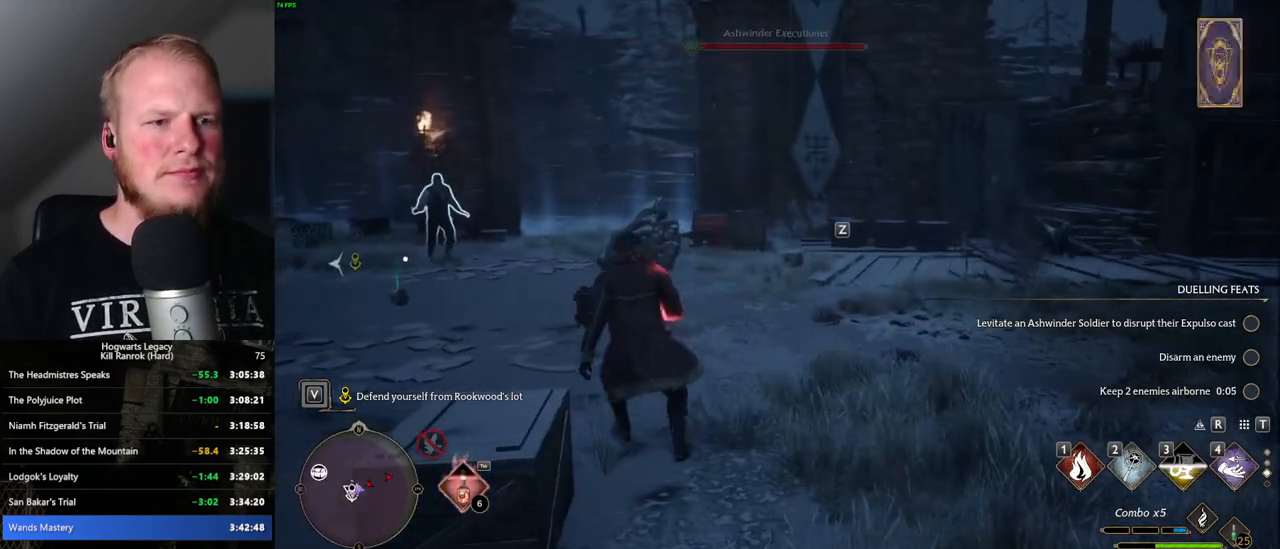
{"keys": ["a"], "mouse": [], "events": [[50, "z", "up"]]}
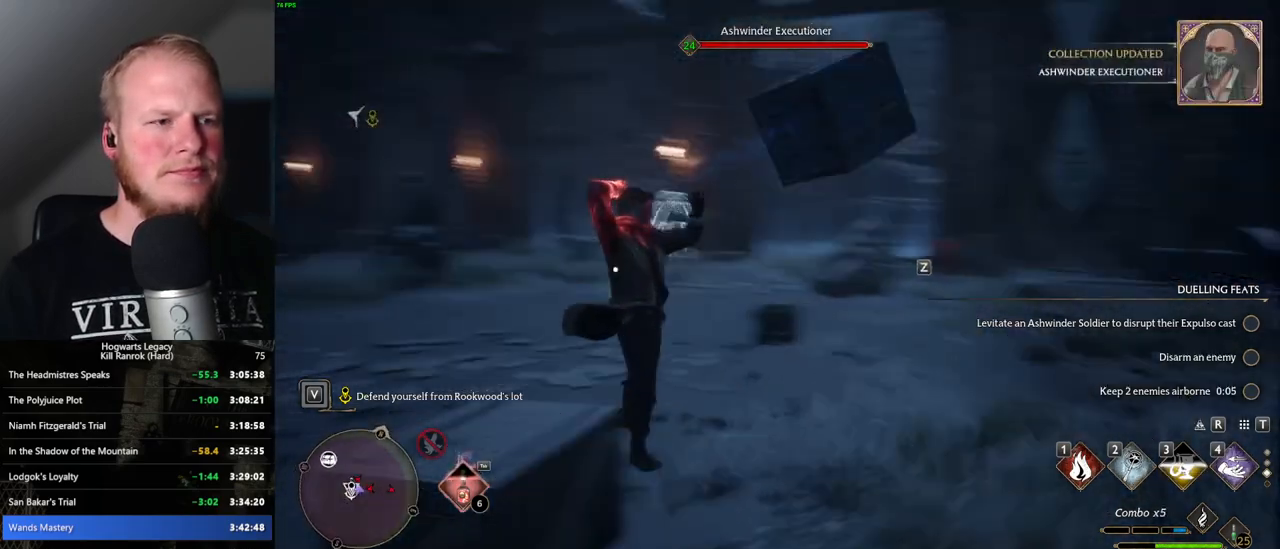
{"keys": ["a", "w"], "mouse": [], "events": [[283, "w", "down"]]}
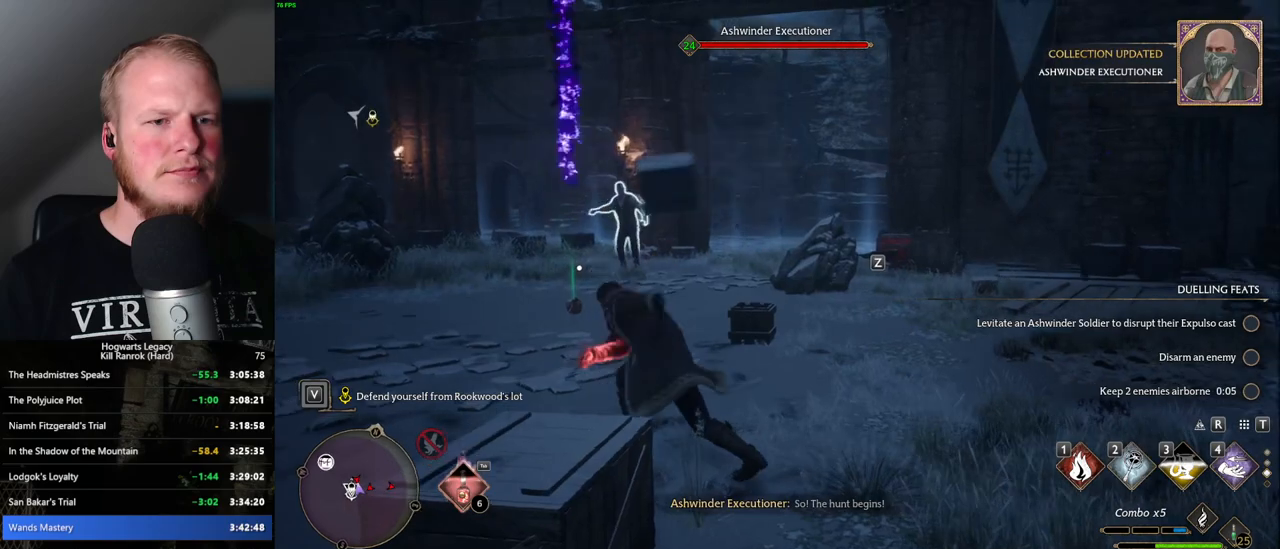
{"keys": ["w", "z"], "mouse": [], "events": [[16, "a", "up"], [383, "z", "down"]]}
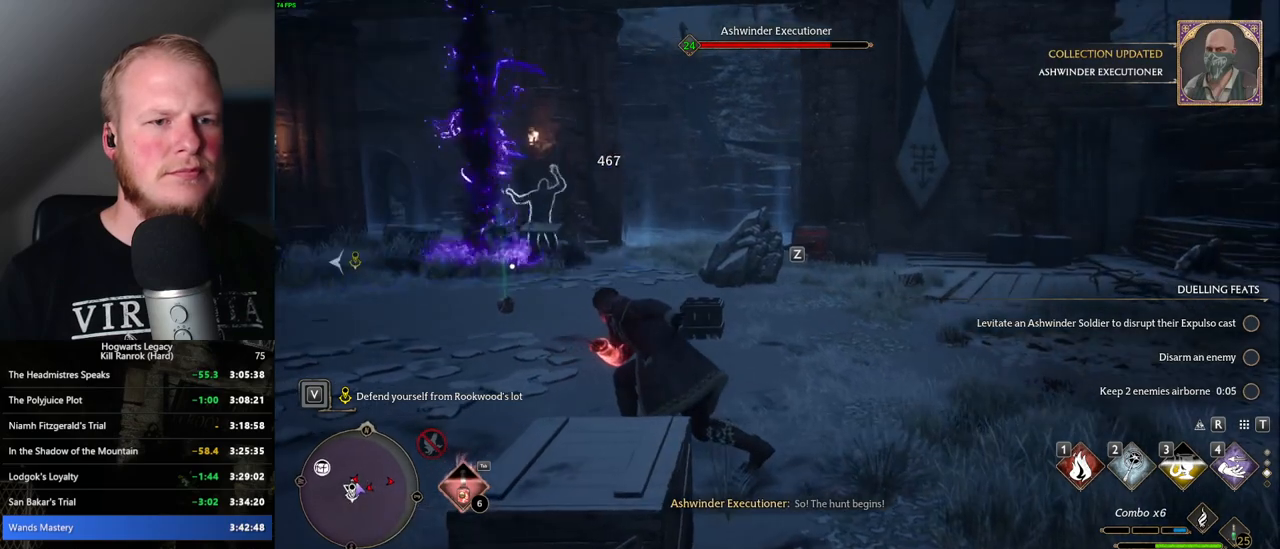
{"keys": ["w"], "mouse": [], "events": [[33, "z", "up"]]}
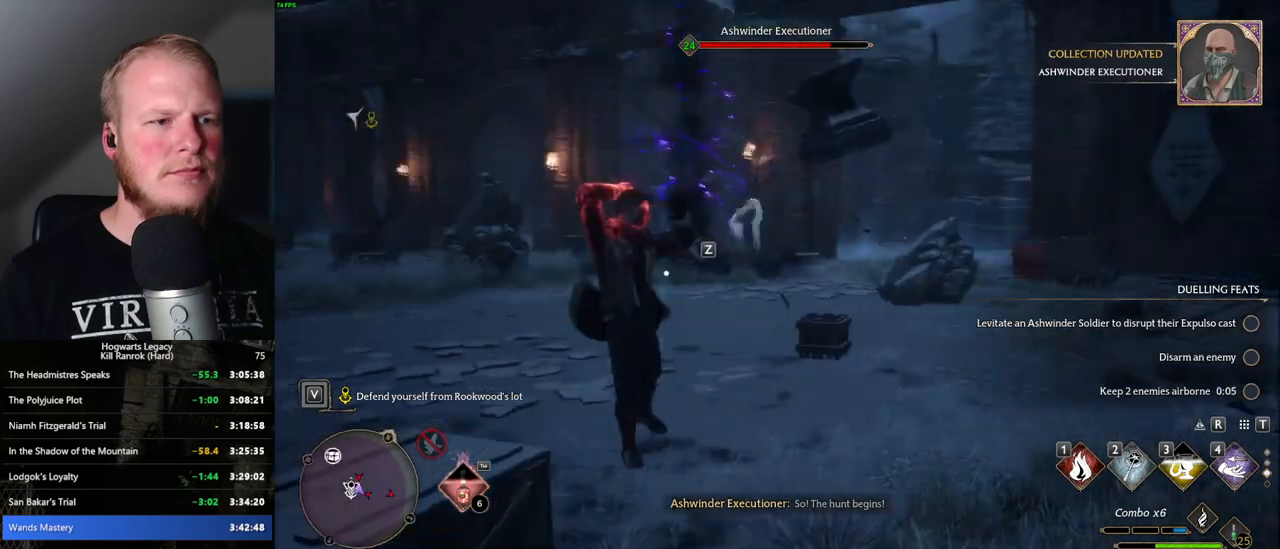
{"keys": ["w"], "mouse": [], "events": []}
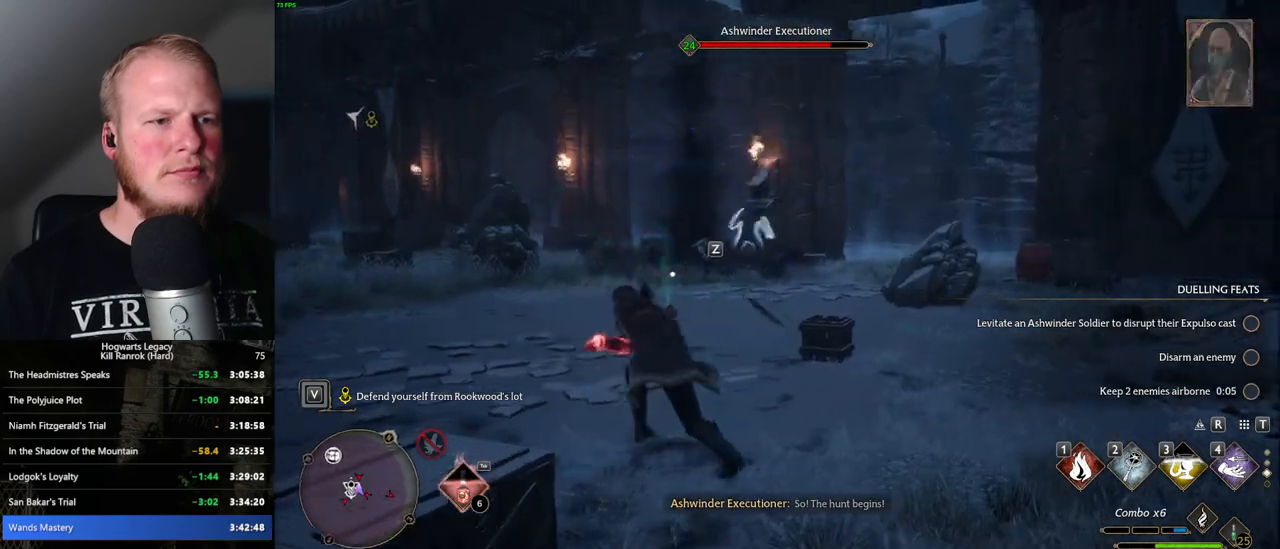
{"keys": ["w"], "mouse": [], "events": [[283, "z", "down"], [300, "z", "up"], [383, "z", "down"], [433, "z", "up"]]}
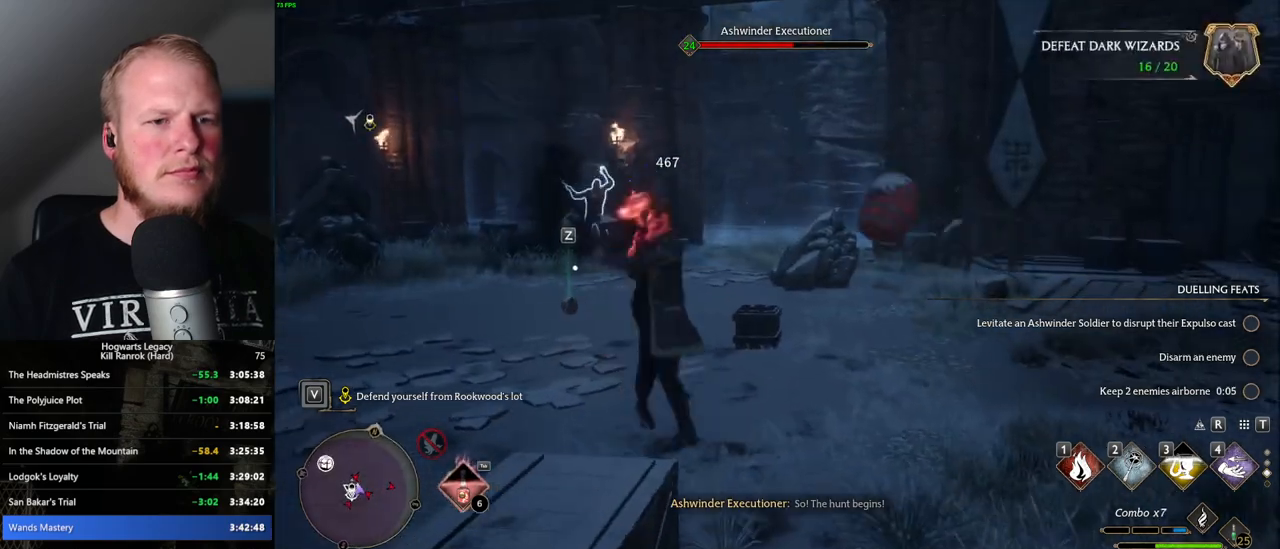
{"keys": ["w"], "mouse": [], "events": []}
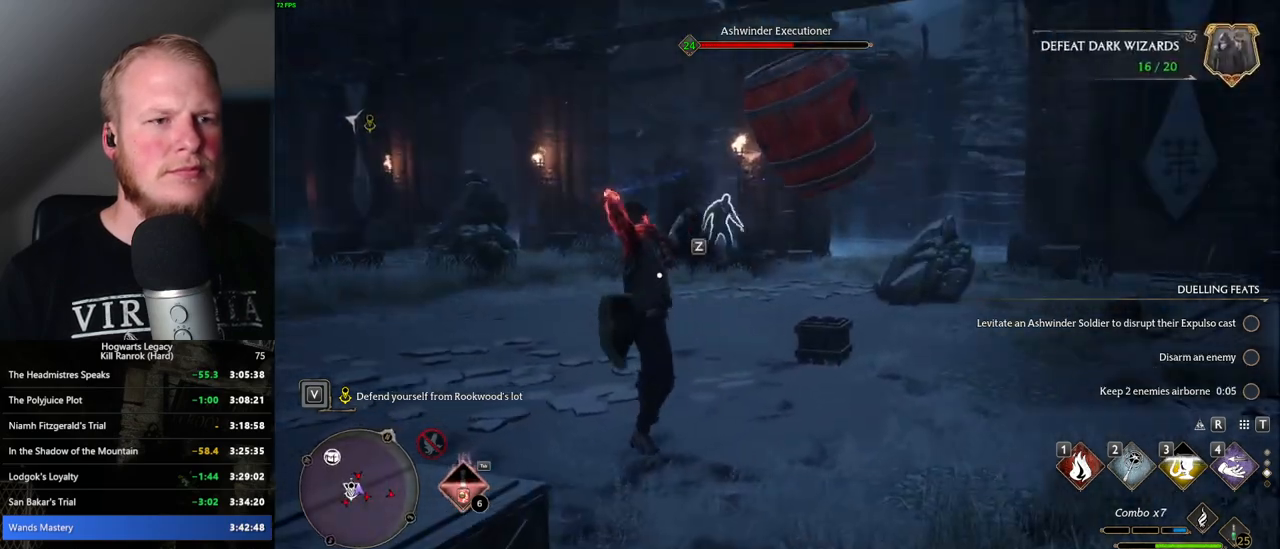
{"keys": ["w"], "mouse": [], "events": []}
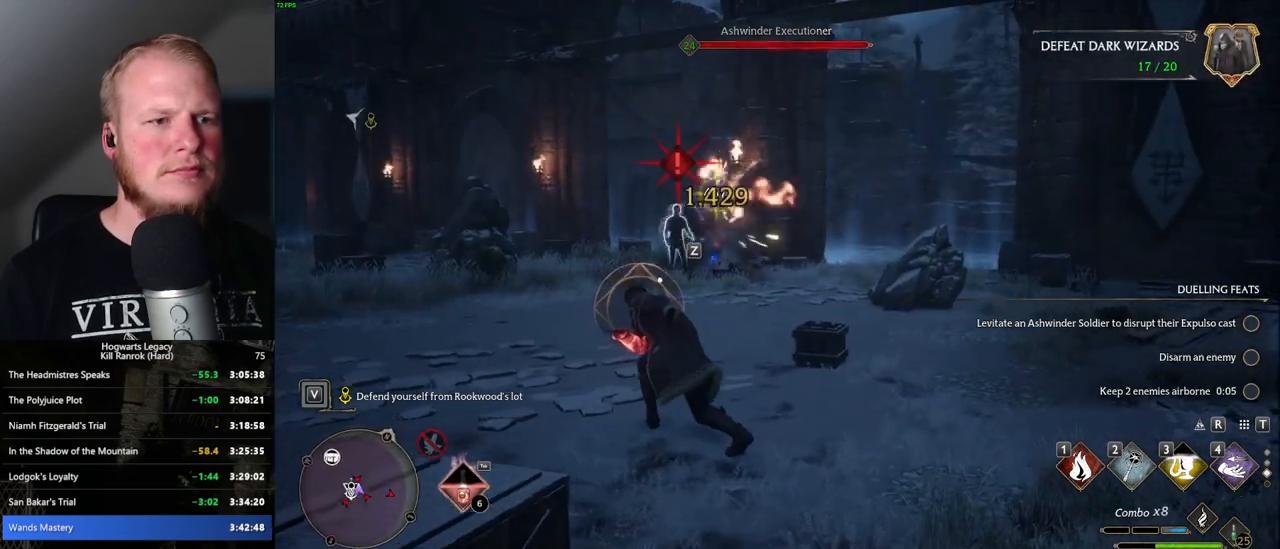
{"keys": ["a", "w"], "mouse": [], "events": [[16, "z", "down"], [116, "z", "up"], [483, "a", "down"]]}
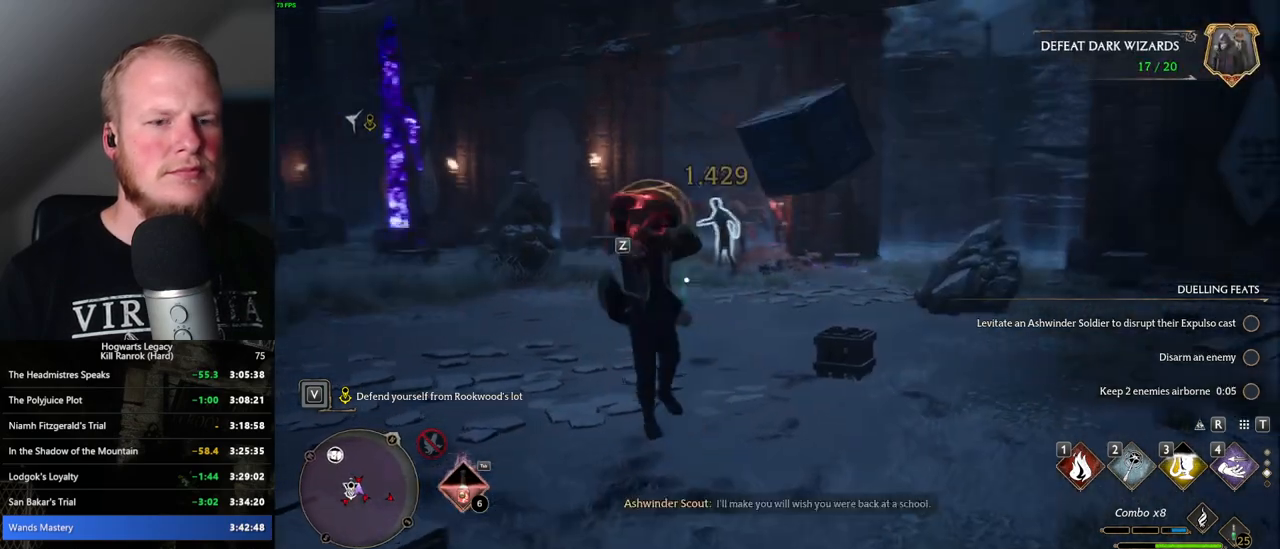
{"keys": ["w"], "mouse": [], "events": [[116, "a", "up"]]}
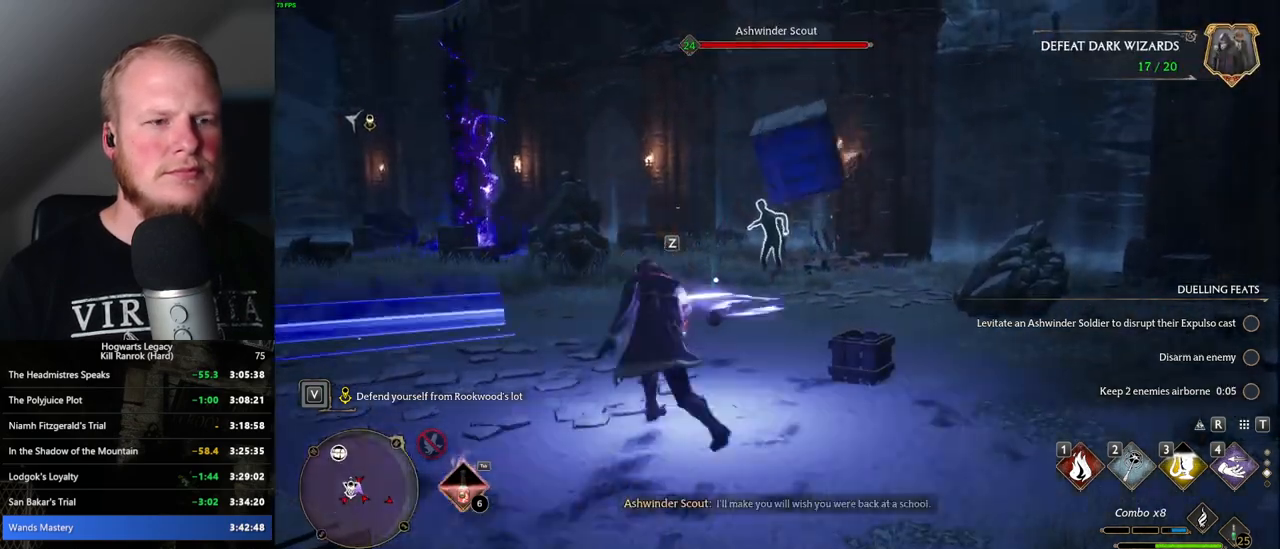
{"keys": ["w"], "mouse": [], "events": [[283, "z", "down"], [383, "z", "up"]]}